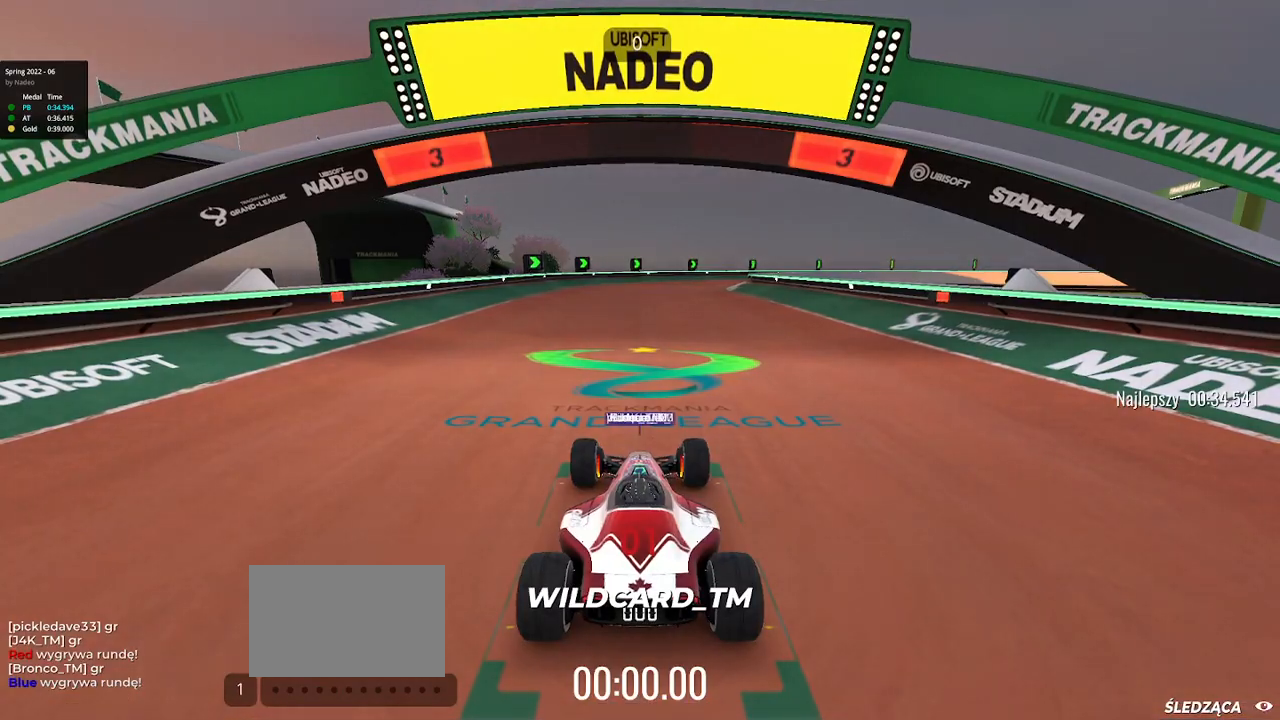
Gameplay with keyboard; each line is a JSON object with the keys held at the frame after it. "events" lists presses ("down") and releases ("up") of "down", "left", "right" and "up" between this image and that frame as [ms after this image, input, new state], when the widget could be followed in between. No other keys are recorded. Mouse input is not recorded.
{"keys": ["up"], "events": [[383, "up", "down"]]}
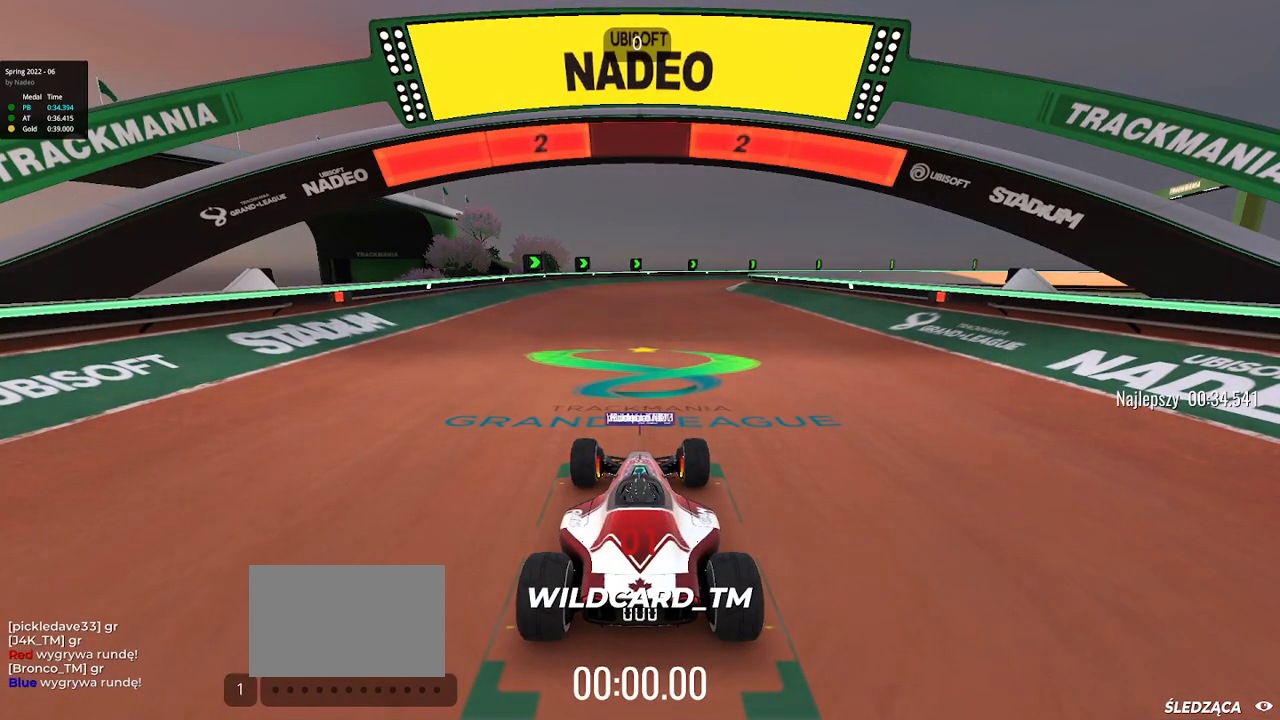
{"keys": ["up"], "events": [[67, "up", "up"], [83, "up", "down"], [167, "up", "up"], [233, "up", "down"]]}
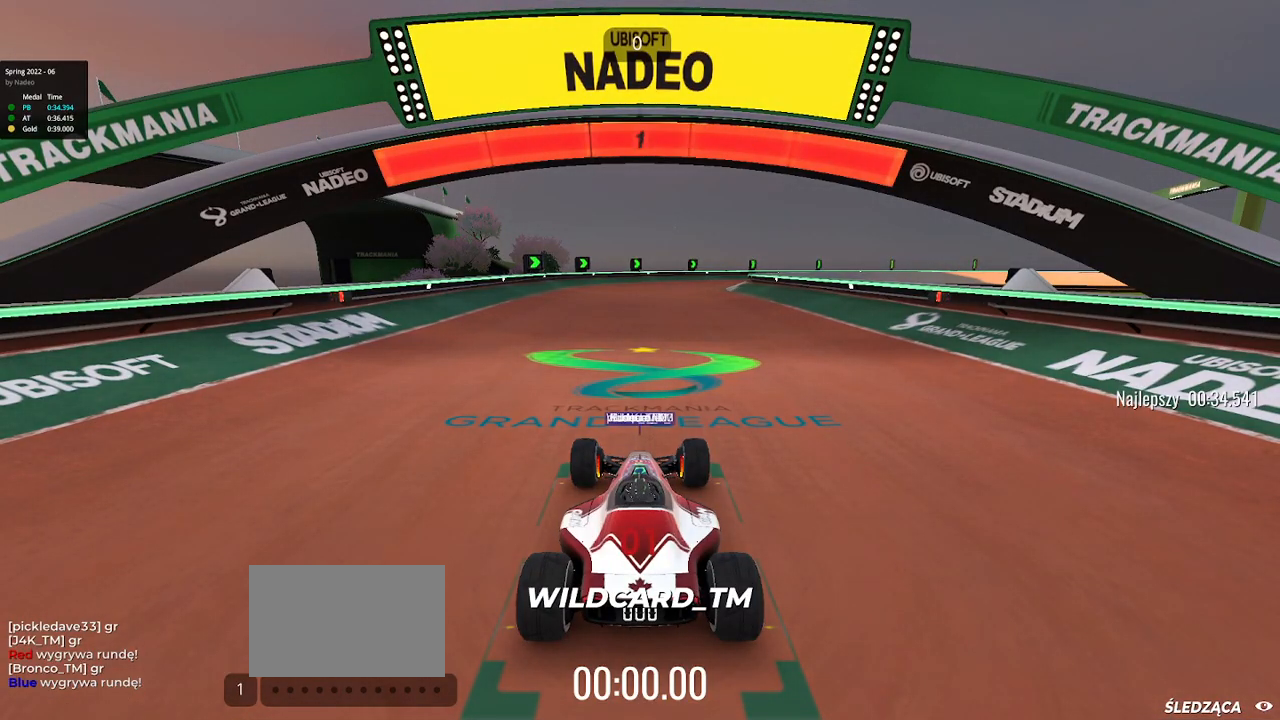
{"keys": ["up"], "events": [[33, "up", "up"], [50, "up", "down"], [167, "up", "up"], [183, "up", "down"]]}
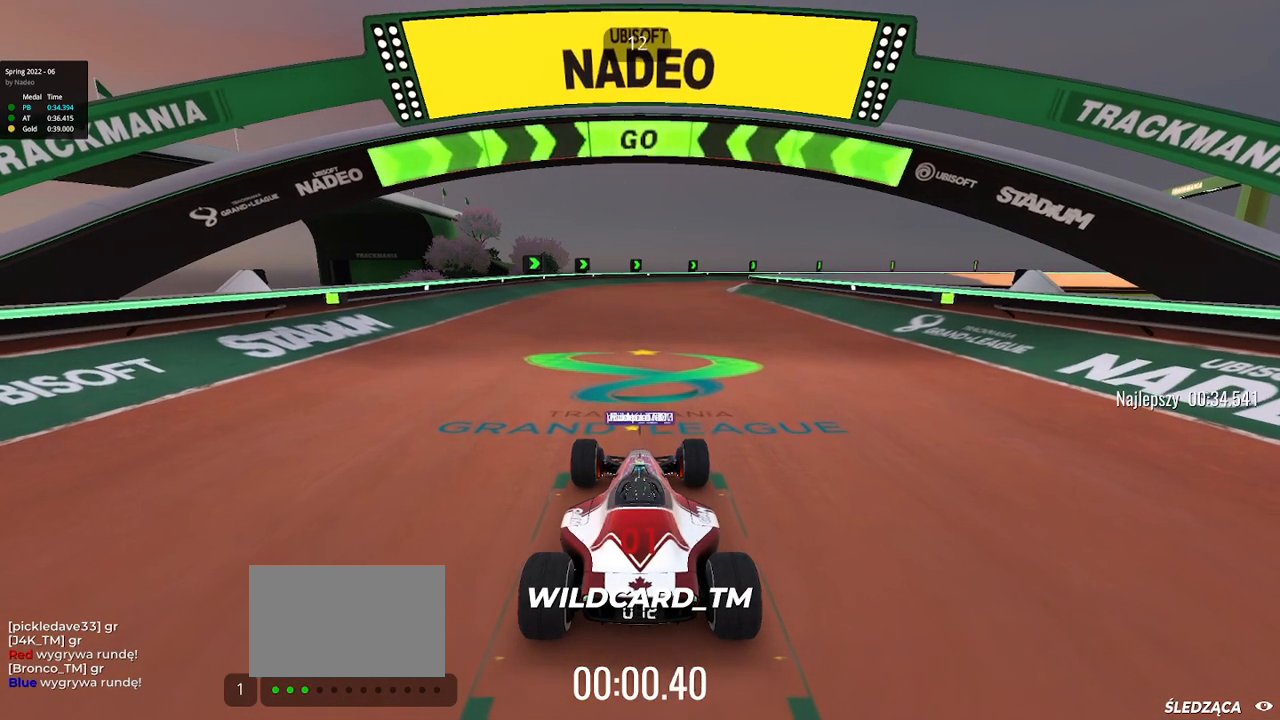
{"keys": ["up"], "events": []}
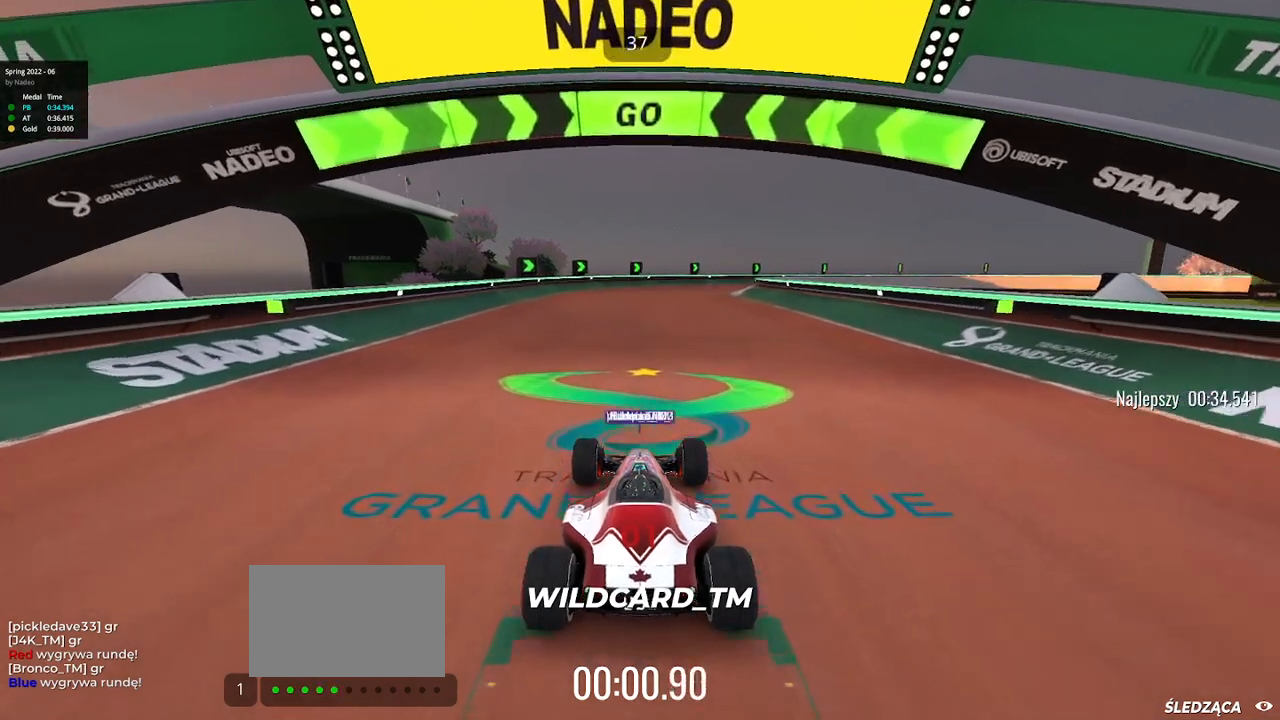
{"keys": ["up"], "events": []}
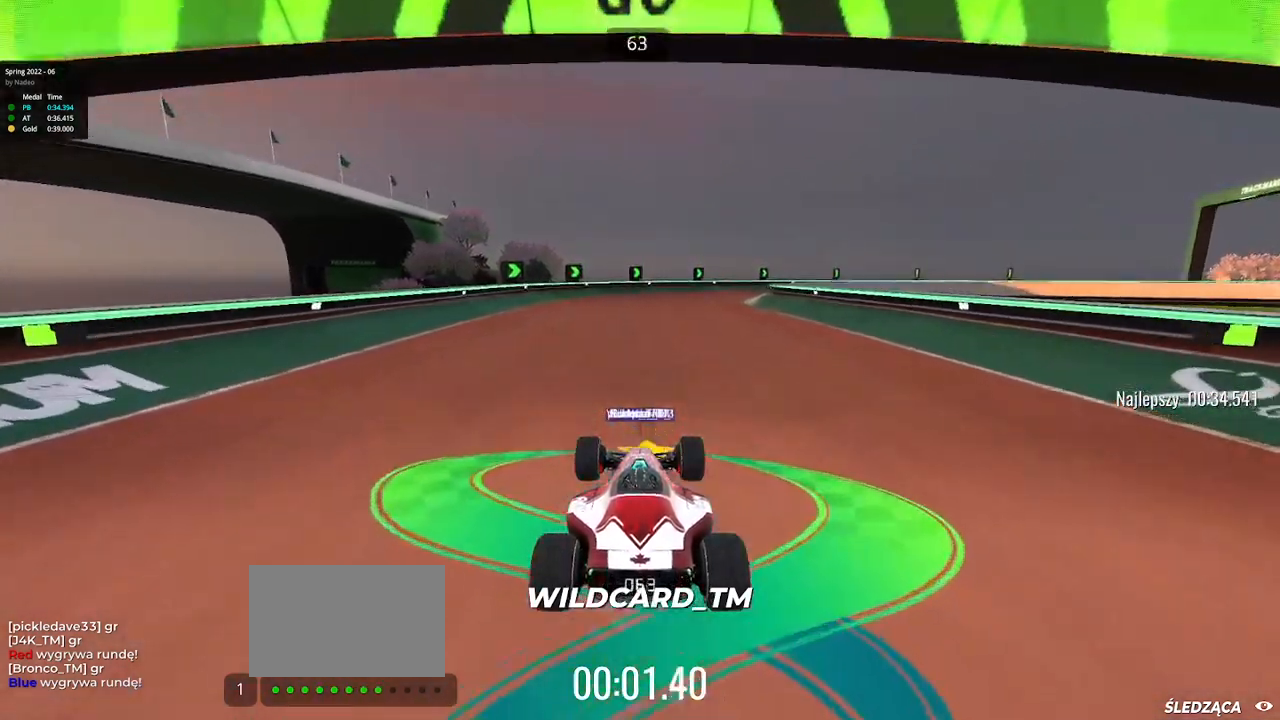
{"keys": ["right", "up"], "events": [[450, "right", "down"]]}
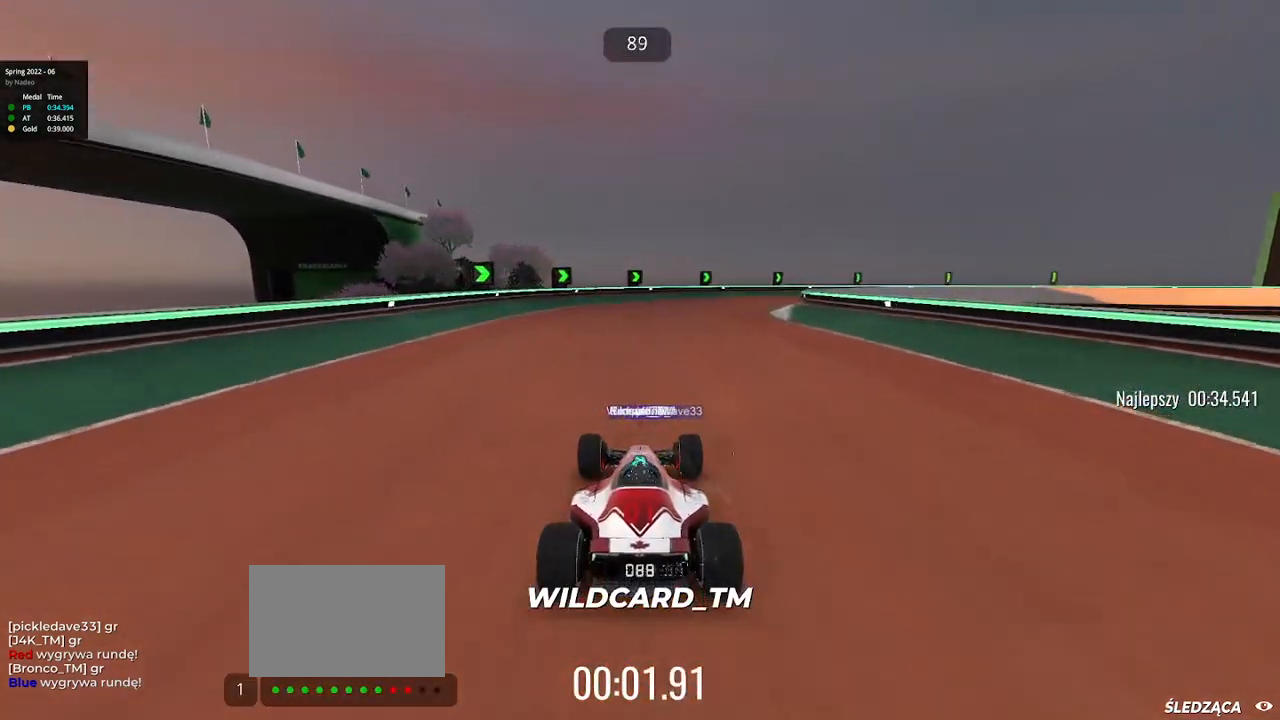
{"keys": ["up"], "events": [[50, "right", "up"]]}
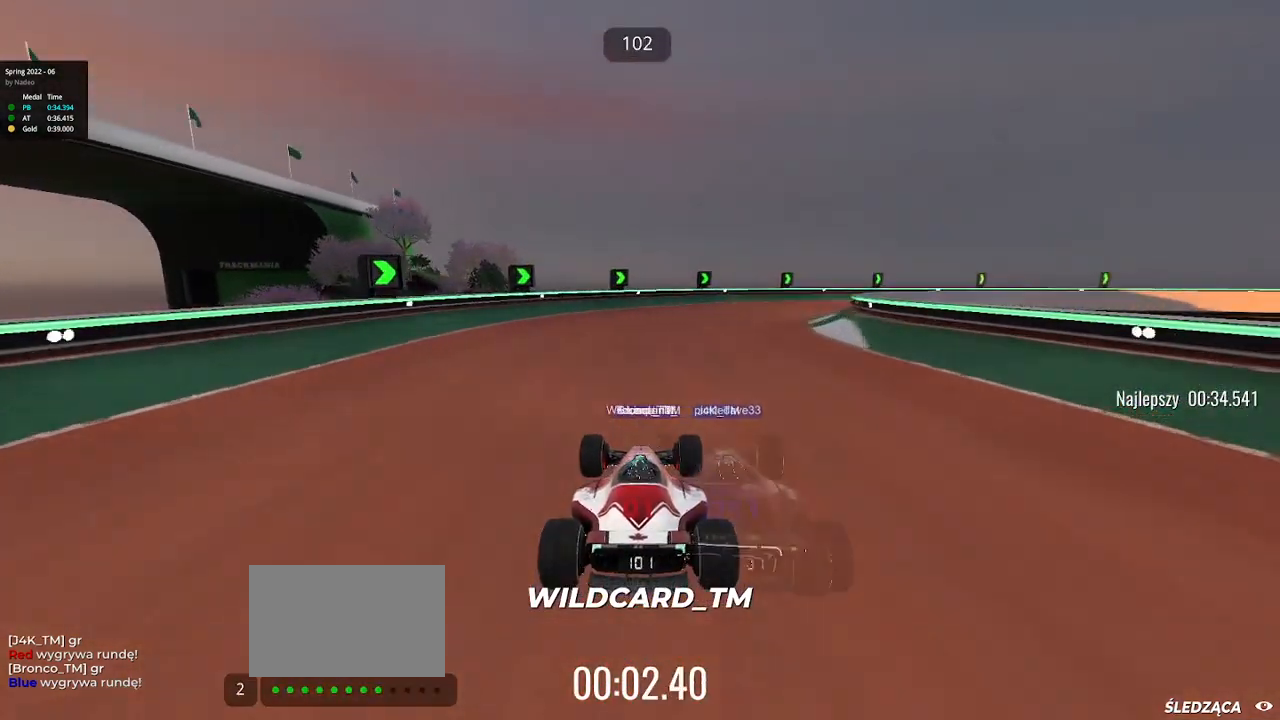
{"keys": ["right", "up"], "events": [[100, "right", "down"]]}
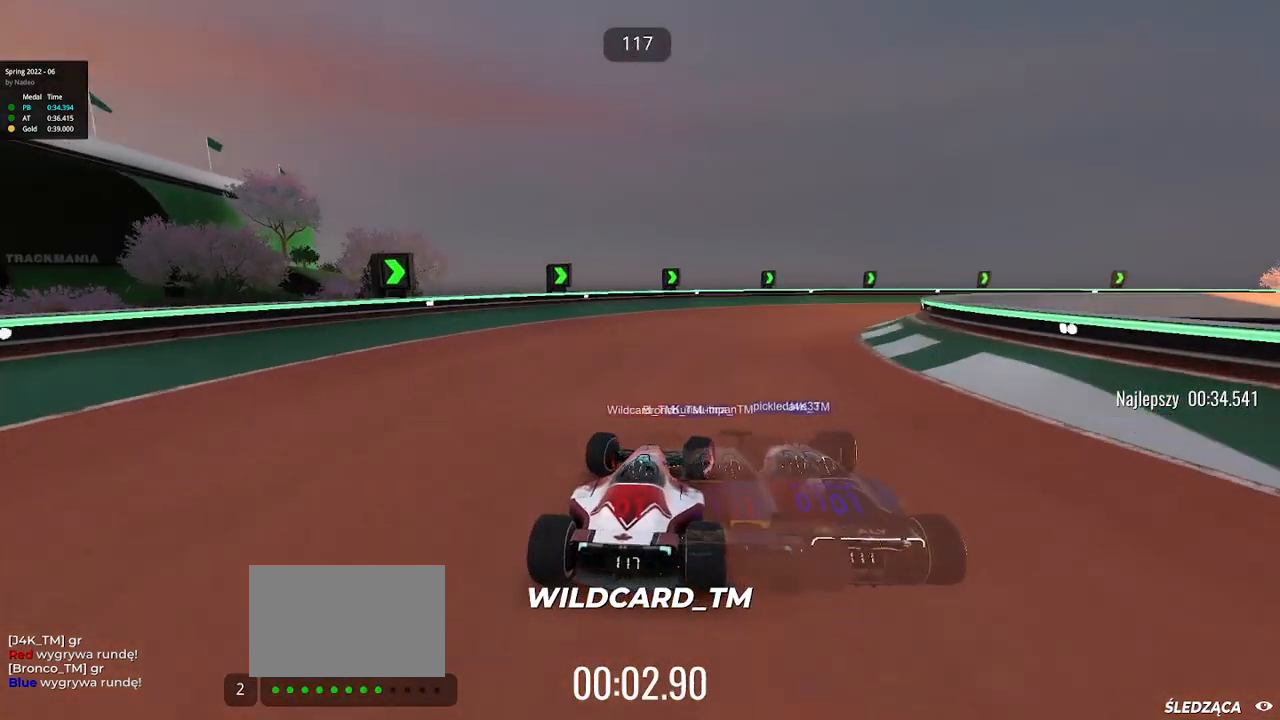
{"keys": ["right", "up"], "events": []}
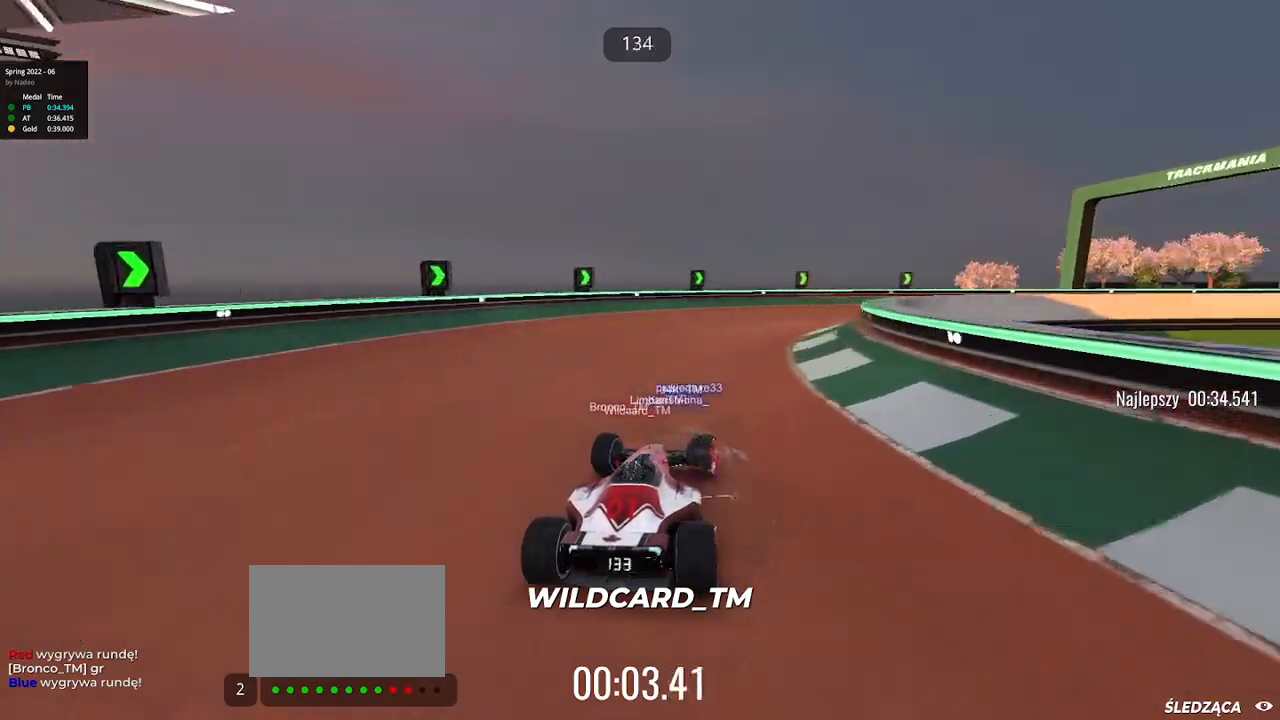
{"keys": ["right", "up"], "events": []}
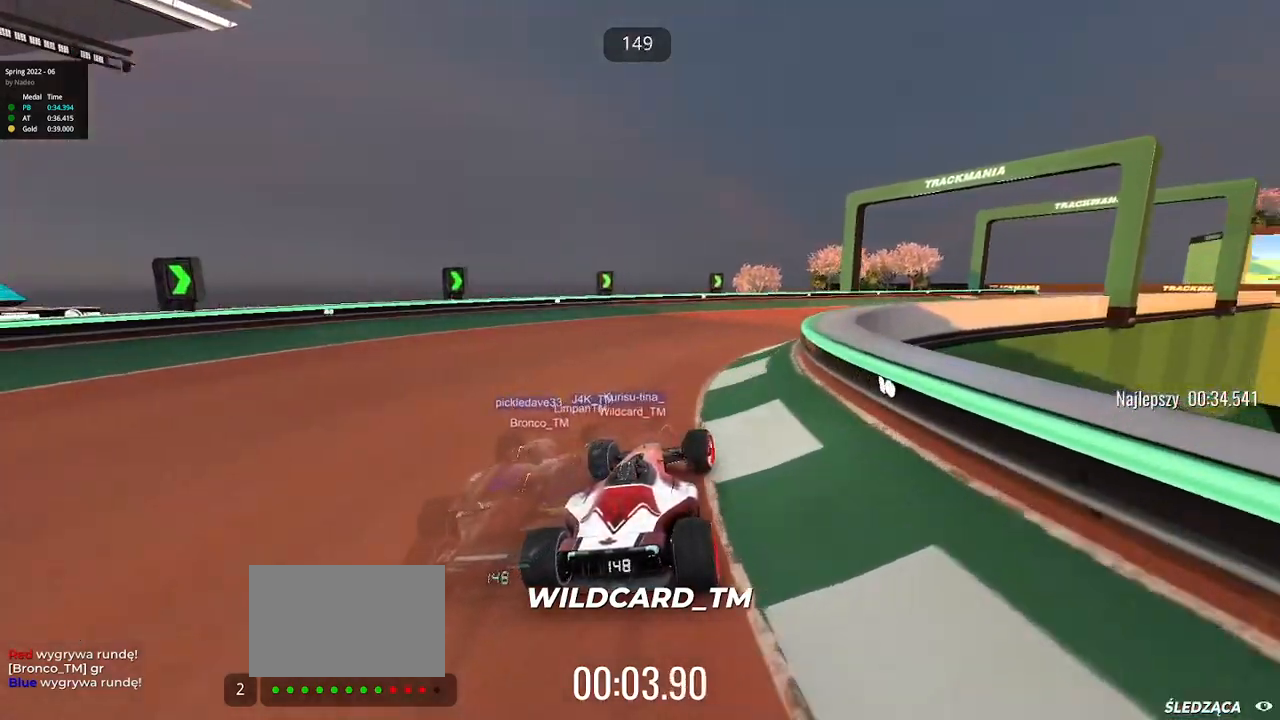
{"keys": ["right", "up"], "events": [[100, "right", "up"], [417, "right", "down"]]}
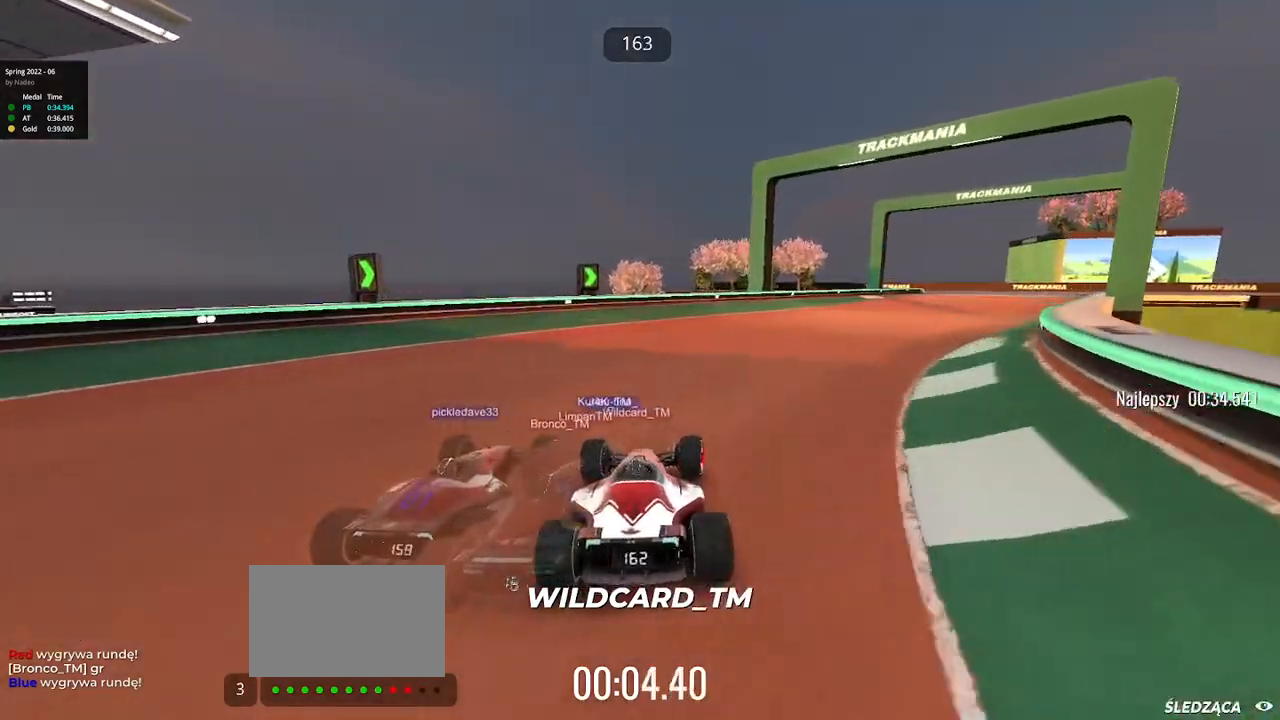
{"keys": ["right", "up"], "events": []}
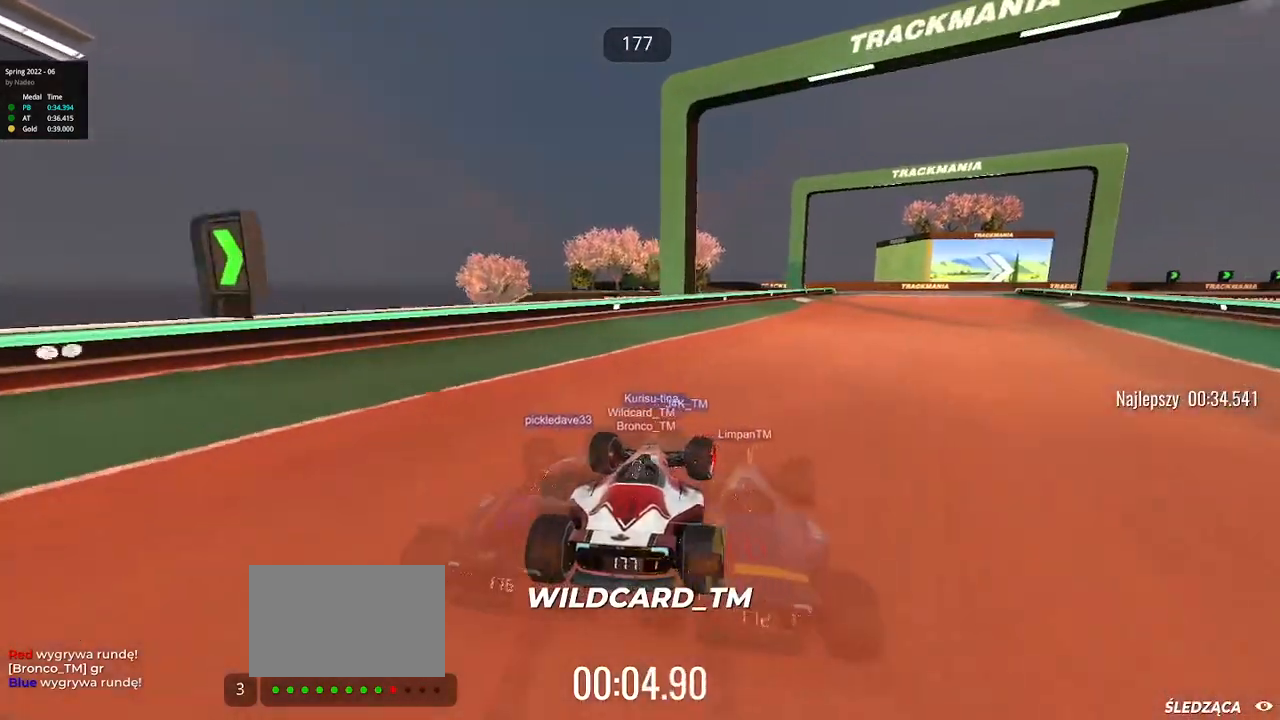
{"keys": ["right", "up"], "events": []}
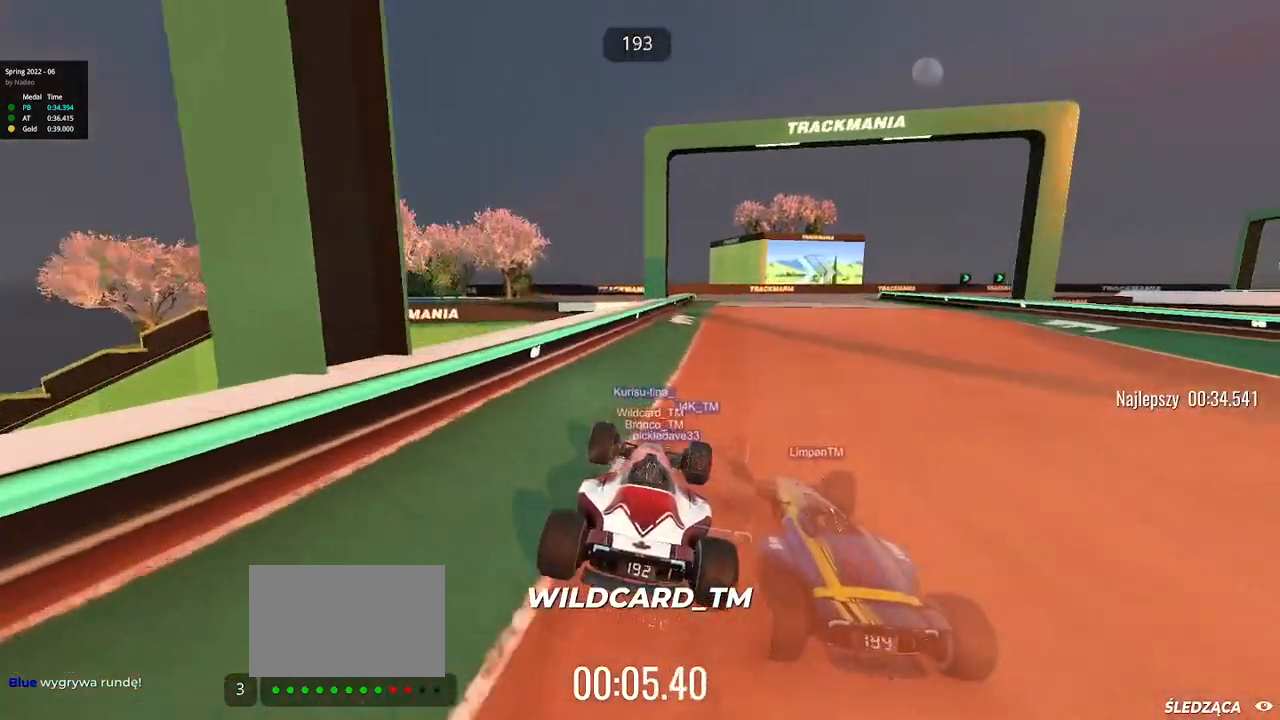
{"keys": ["right", "up"], "events": []}
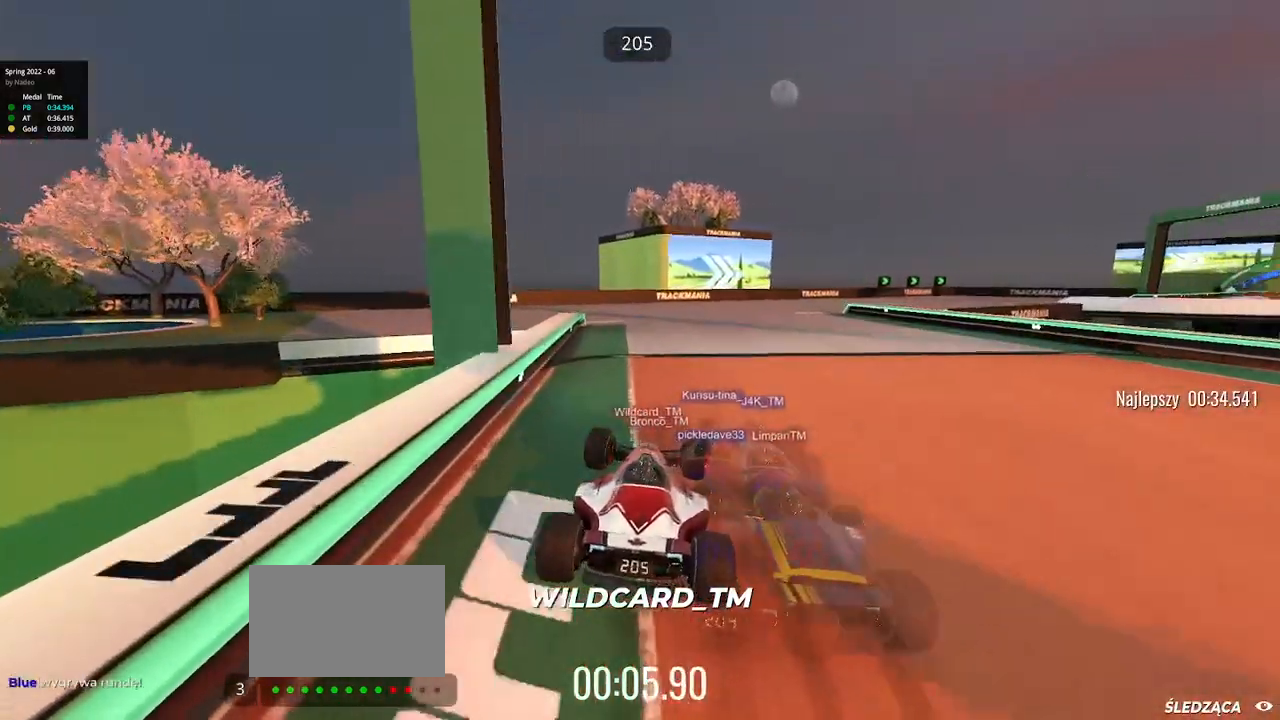
{"keys": ["right", "up"], "events": []}
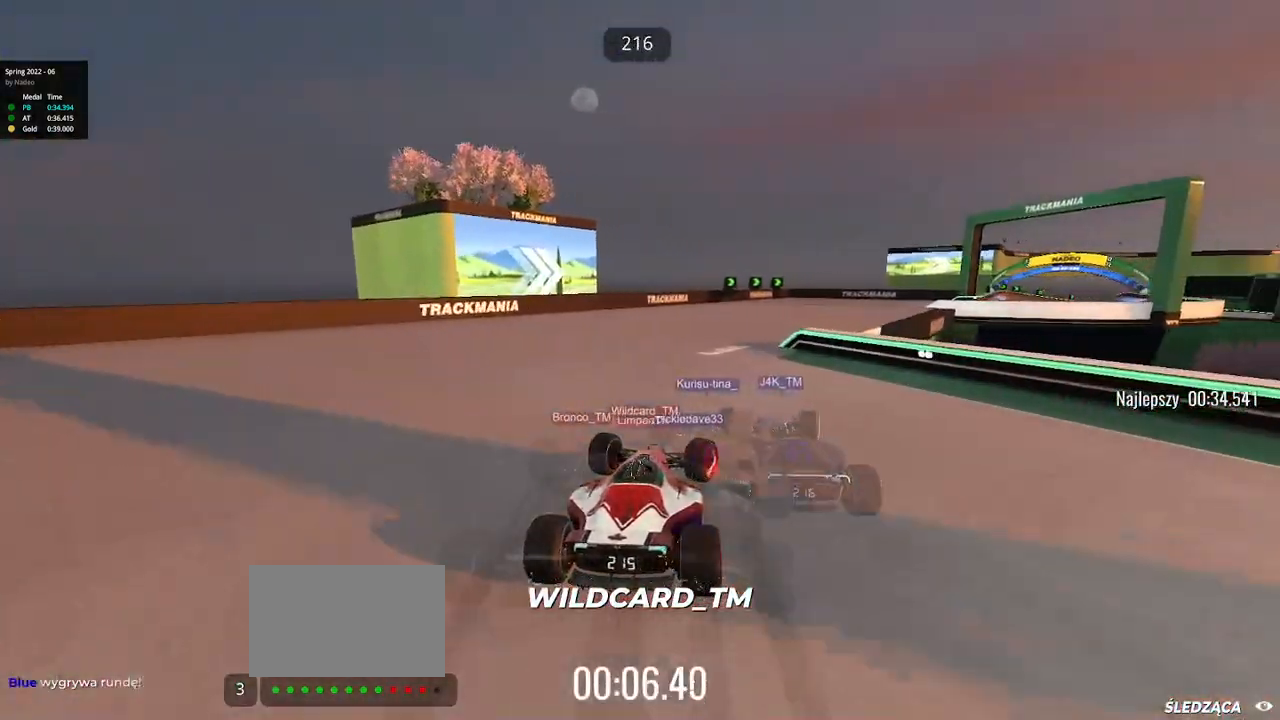
{"keys": ["right", "up"], "events": [[283, "right", "up"], [333, "right", "down"]]}
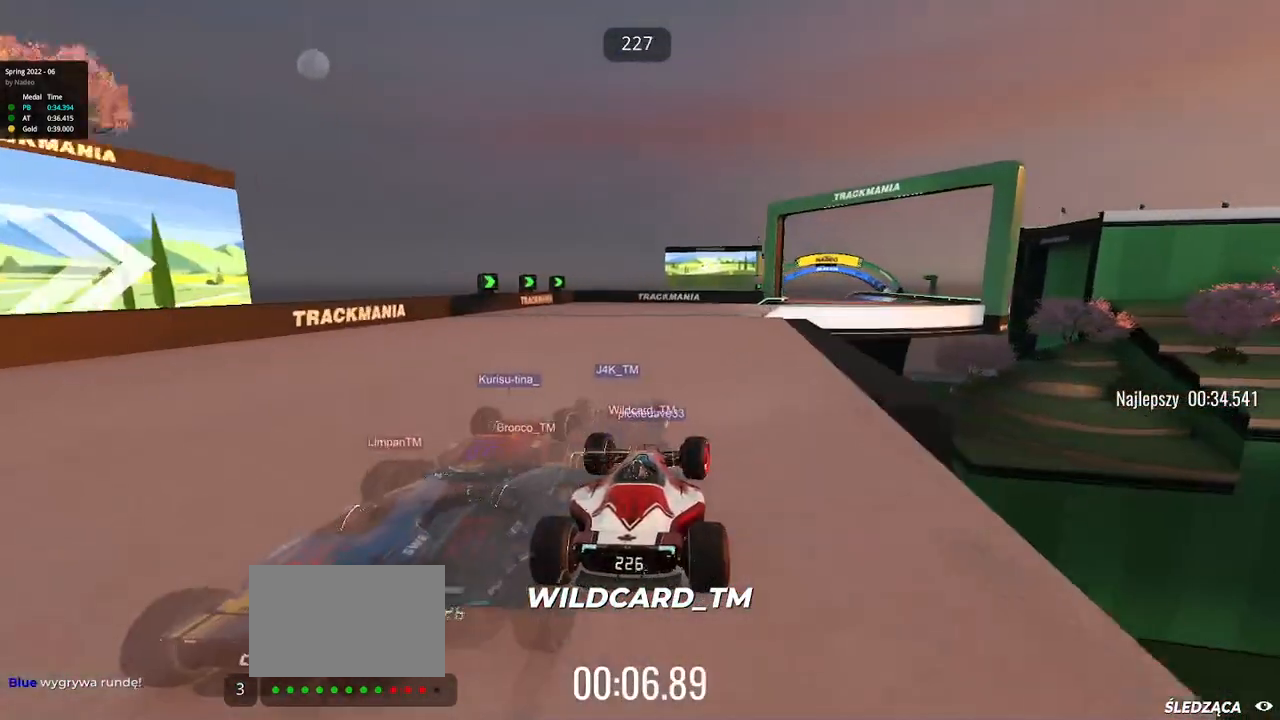
{"keys": ["right", "up"], "events": []}
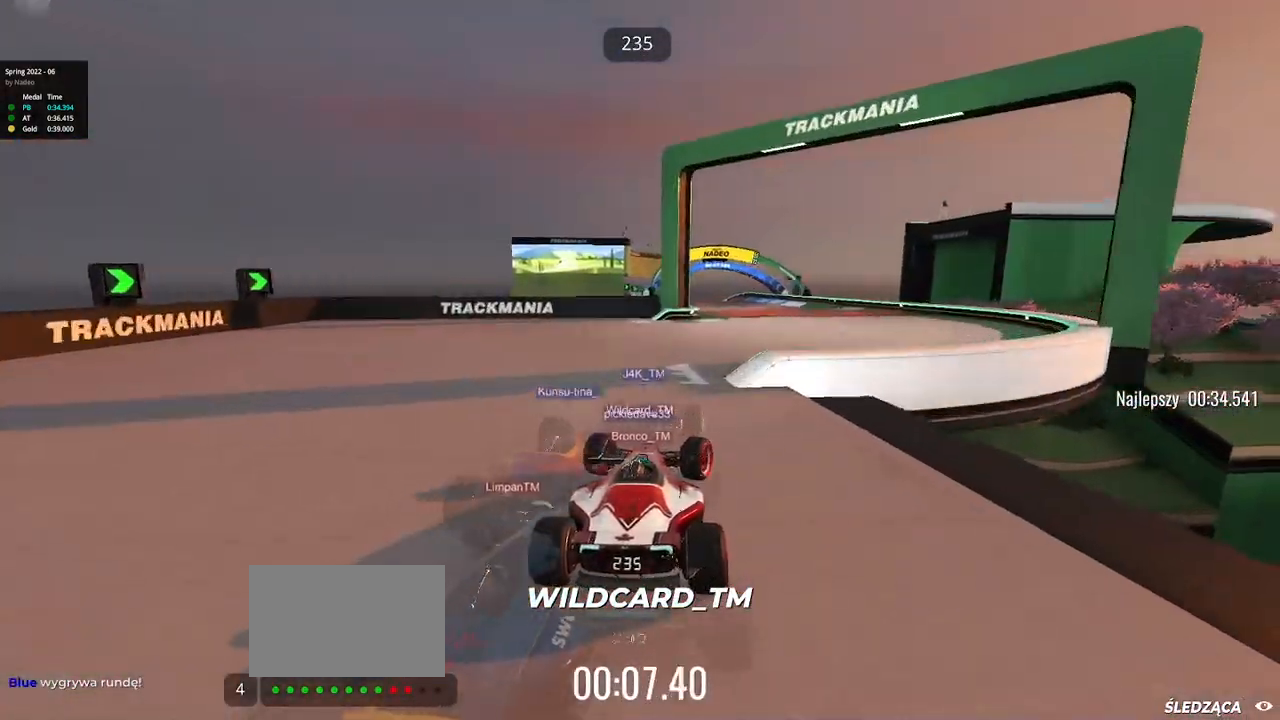
{"keys": ["left", "up"], "events": [[150, "right", "up"], [167, "left", "down"]]}
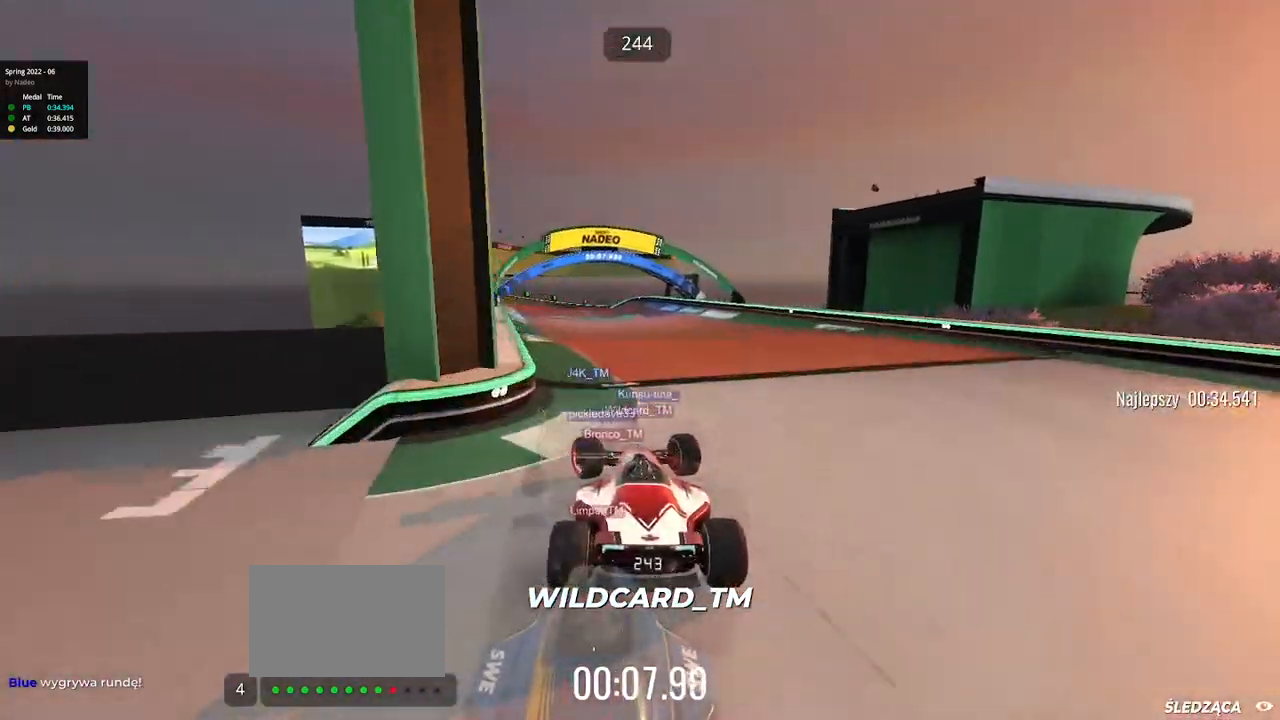
{"keys": ["left", "up"], "events": [[250, "left", "up"], [350, "left", "down"]]}
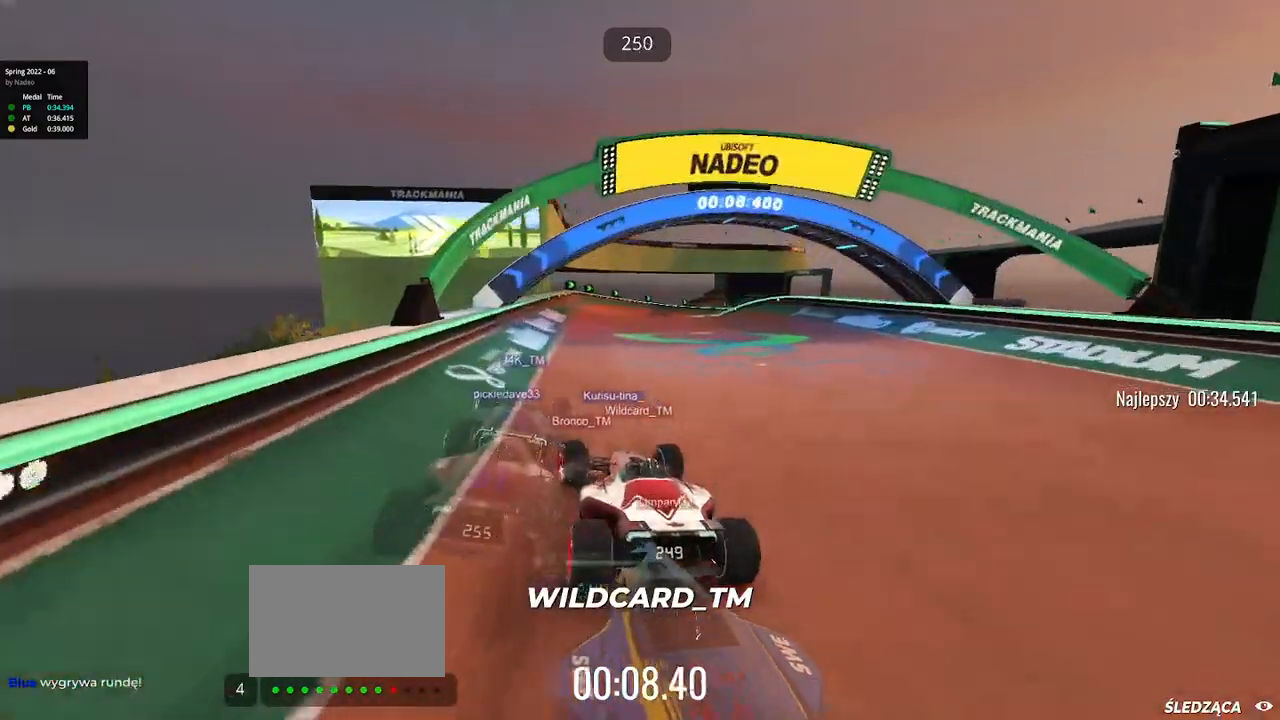
{"keys": ["right", "up"], "events": [[183, "left", "up"], [233, "right", "down"]]}
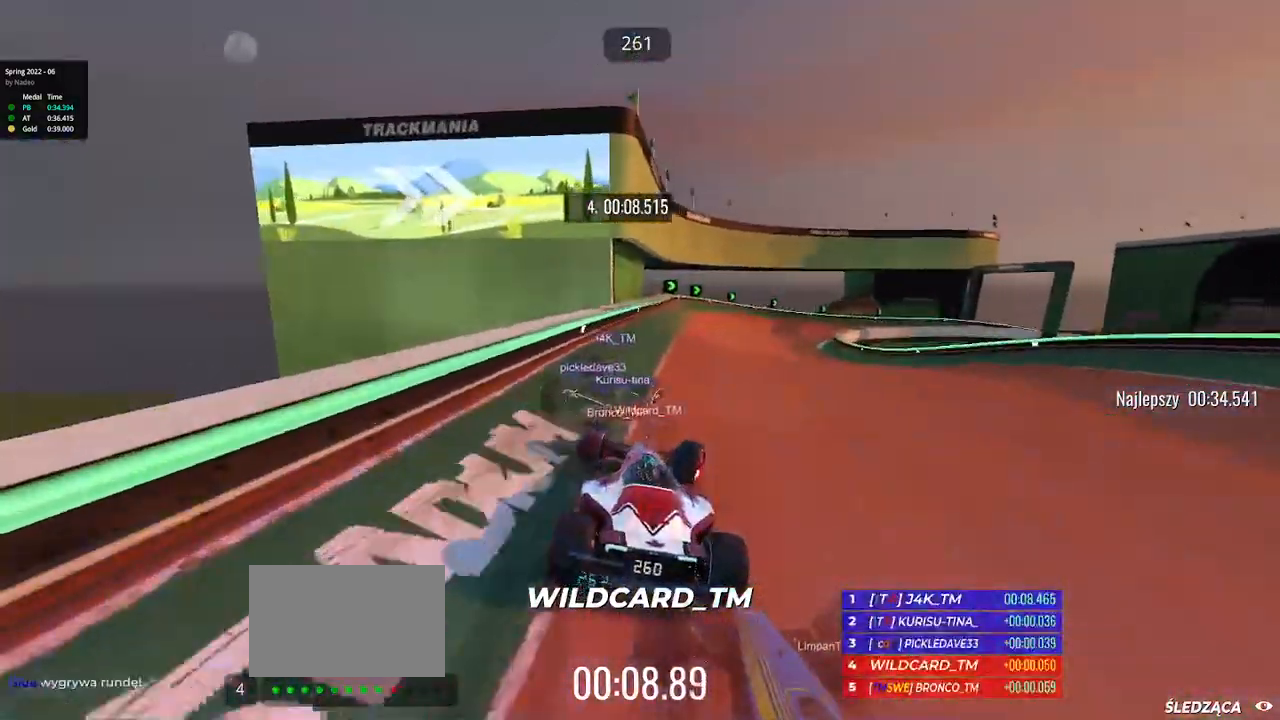
{"keys": ["right", "up"], "events": []}
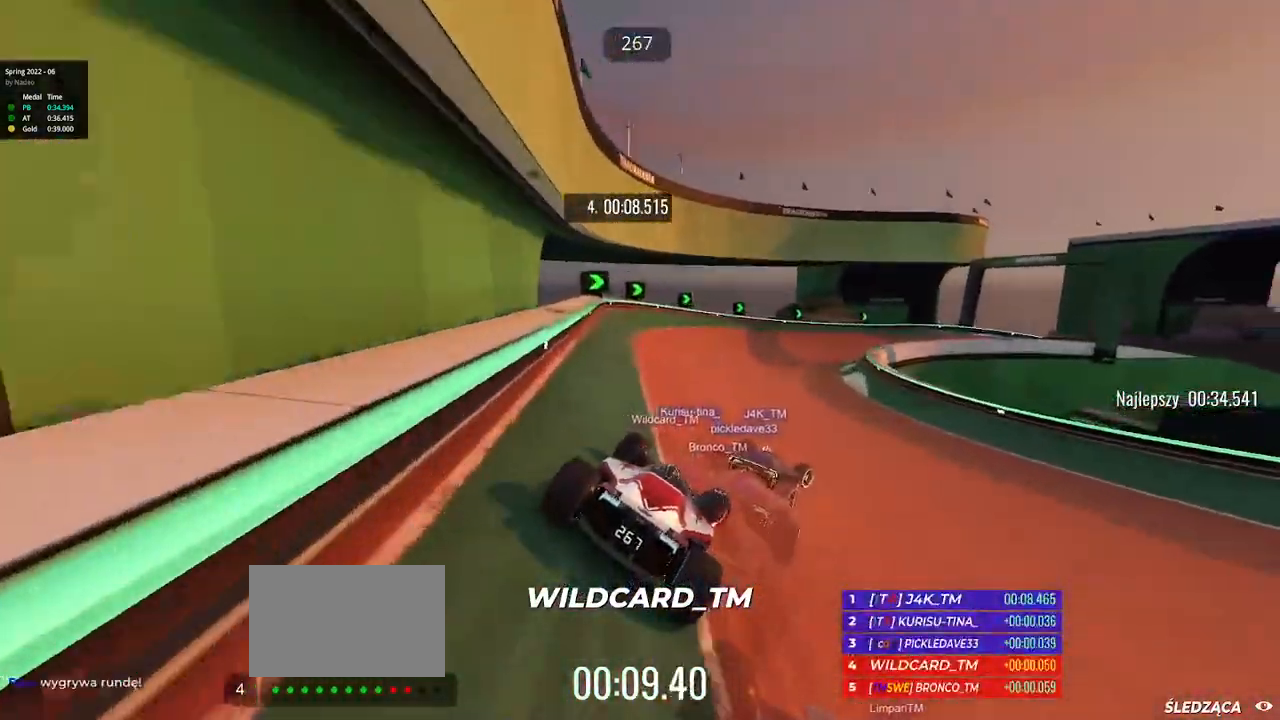
{"keys": ["right", "up"], "events": []}
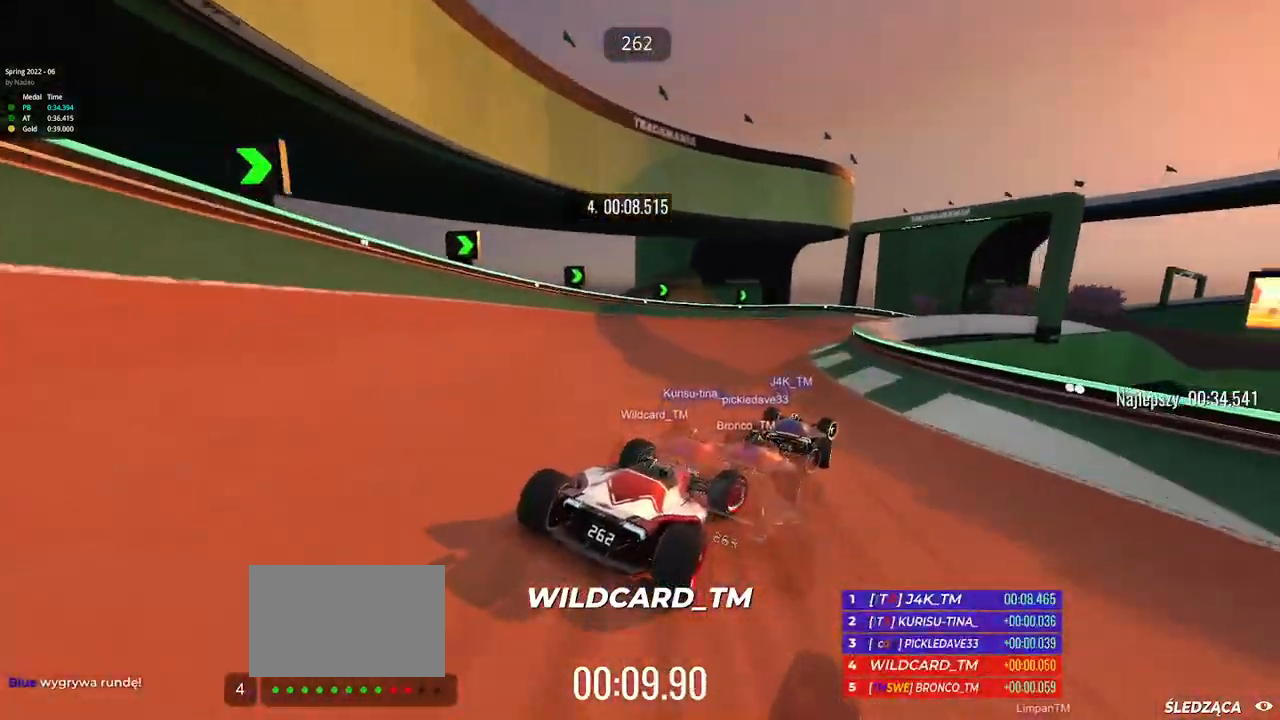
{"keys": ["right", "up"], "events": []}
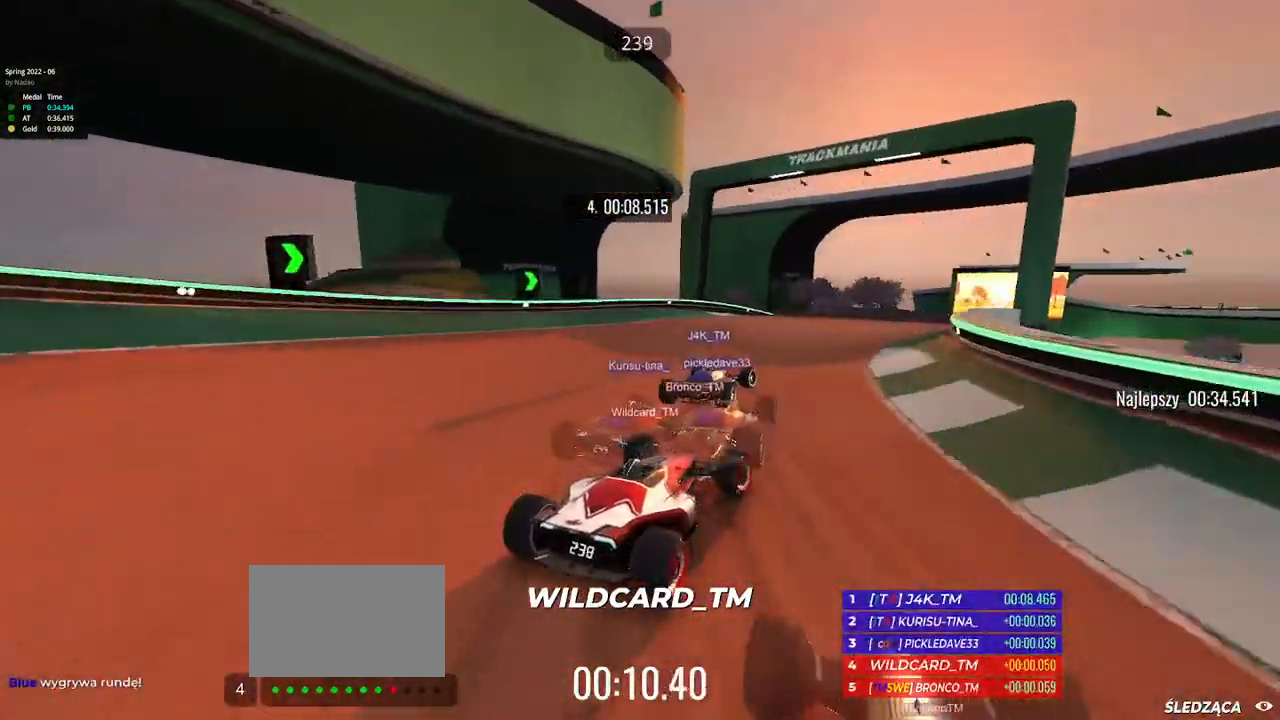
{"keys": ["left", "up"], "events": [[50, "right", "up"], [83, "left", "down"]]}
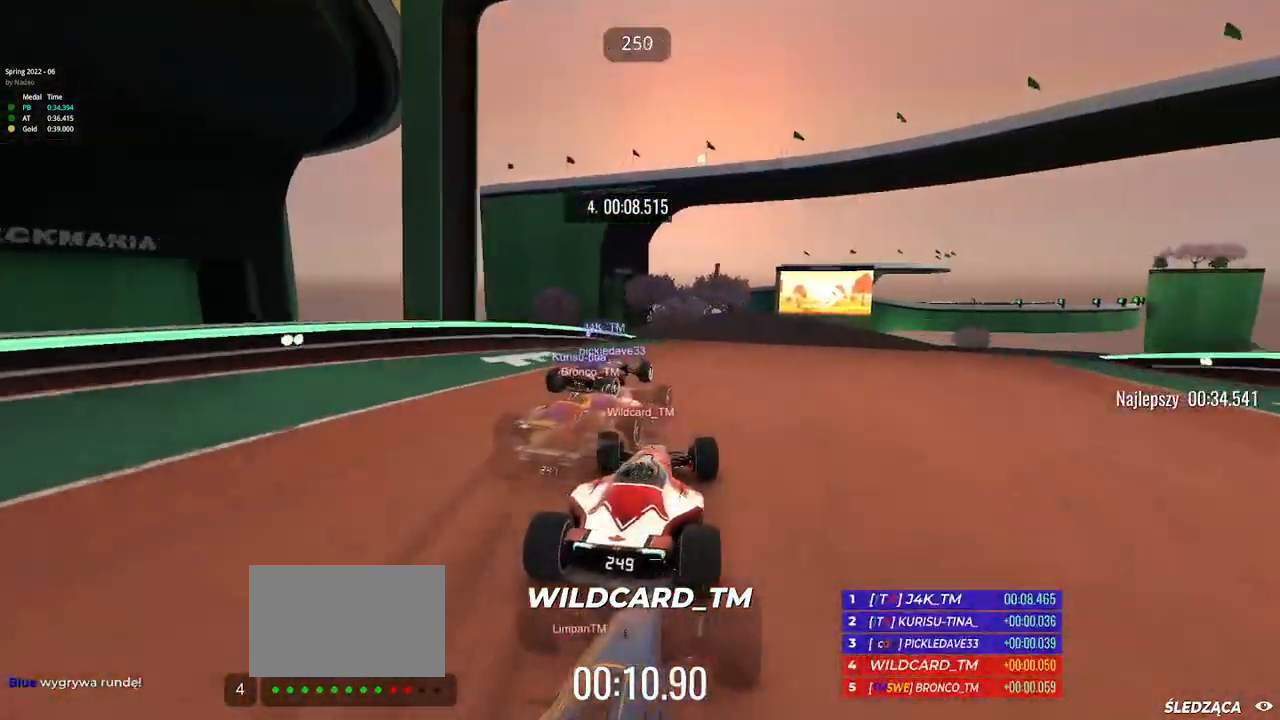
{"keys": ["right", "up"], "events": [[17, "left", "up"], [67, "right", "down"]]}